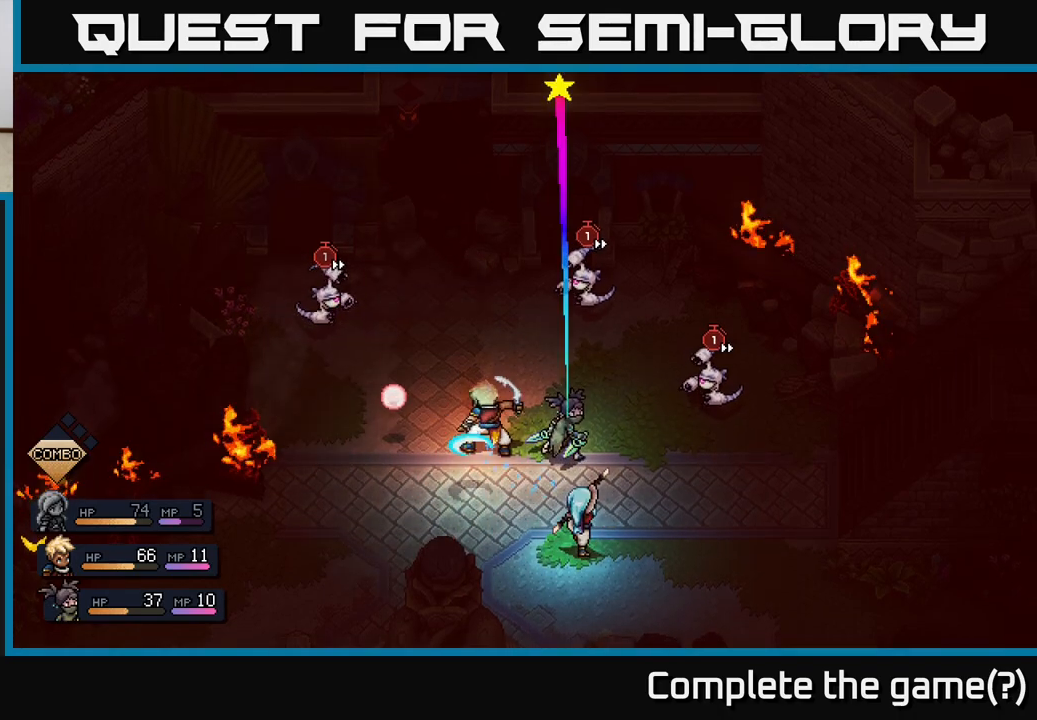
Gameplay with a controller (Xbox layout); each line is a JSON object with the inputs held at the frame after it. "events" lists button and stick changes between this image and that frame as [ms after this image, input, new state], when the widget could be followed in between.
{"buttons": [], "left_stick": "center", "right_stick": "center", "events": [[267, "A", "down"], [383, "A", "up"]]}
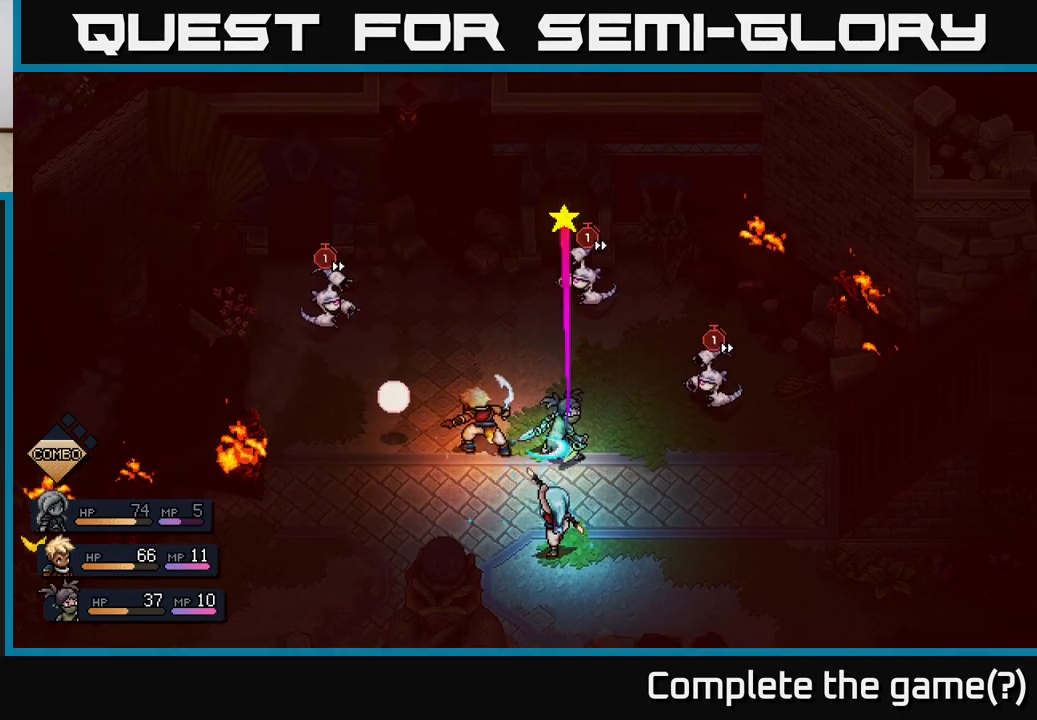
{"buttons": [], "left_stick": "center", "right_stick": "center", "events": [[350, "A", "down"], [500, "A", "up"]]}
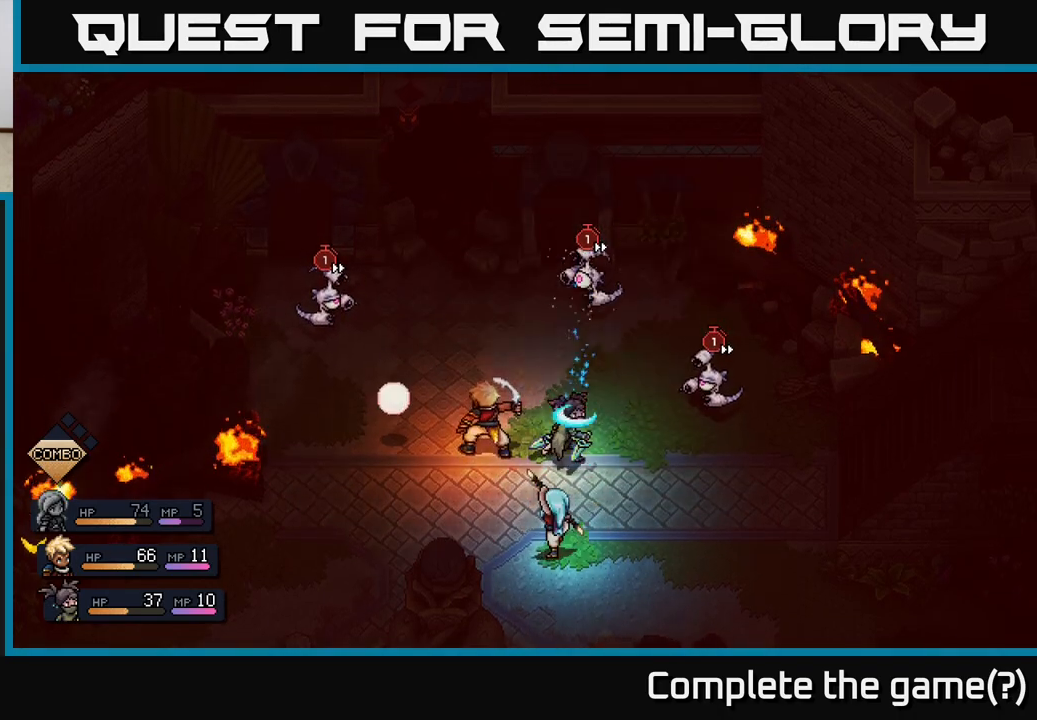
{"buttons": ["A"], "left_stick": "center", "right_stick": "center", "events": [[500, "A", "down"]]}
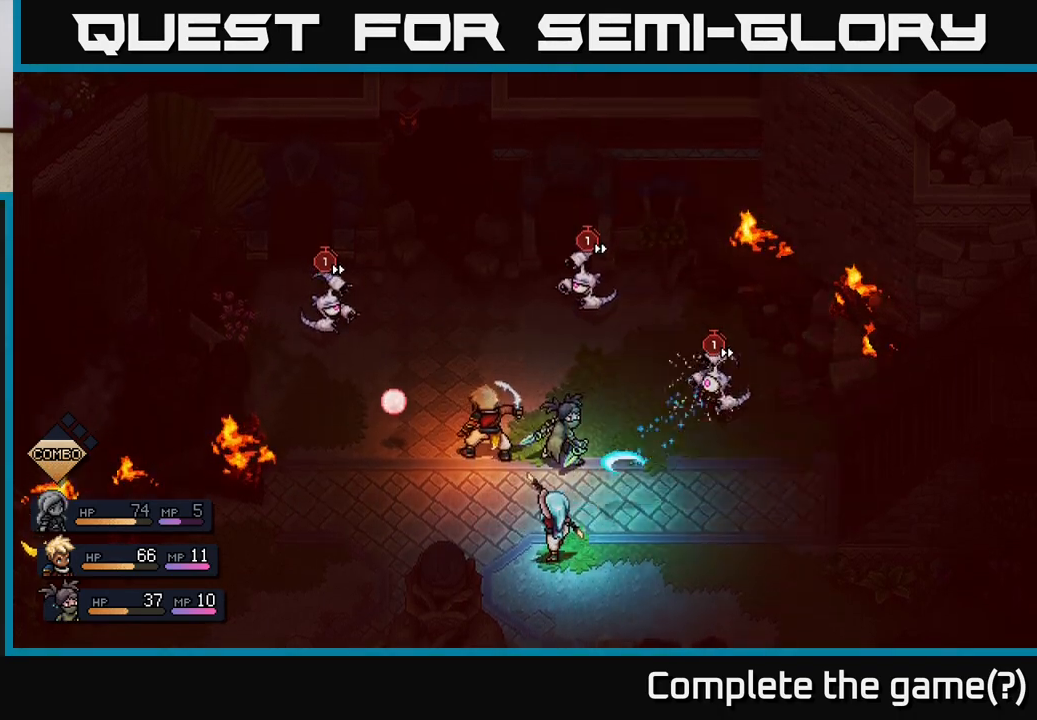
{"buttons": [], "left_stick": "center", "right_stick": "center", "events": [[117, "A", "up"]]}
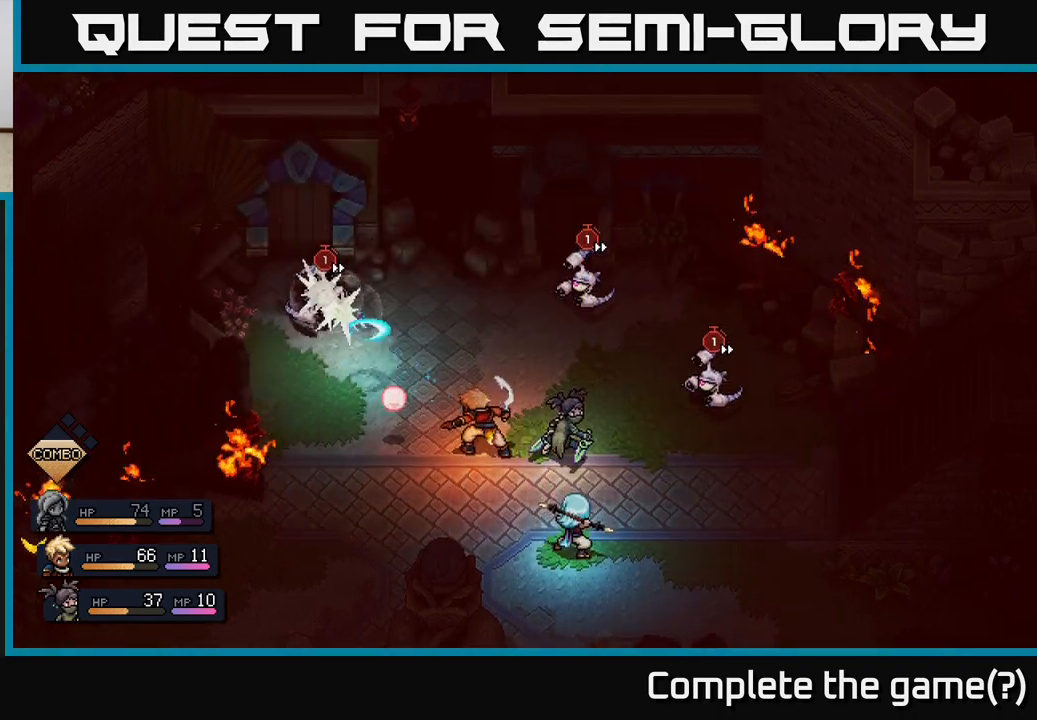
{"buttons": [], "left_stick": "center", "right_stick": "center", "events": [[217, "A", "down"], [317, "A", "up"]]}
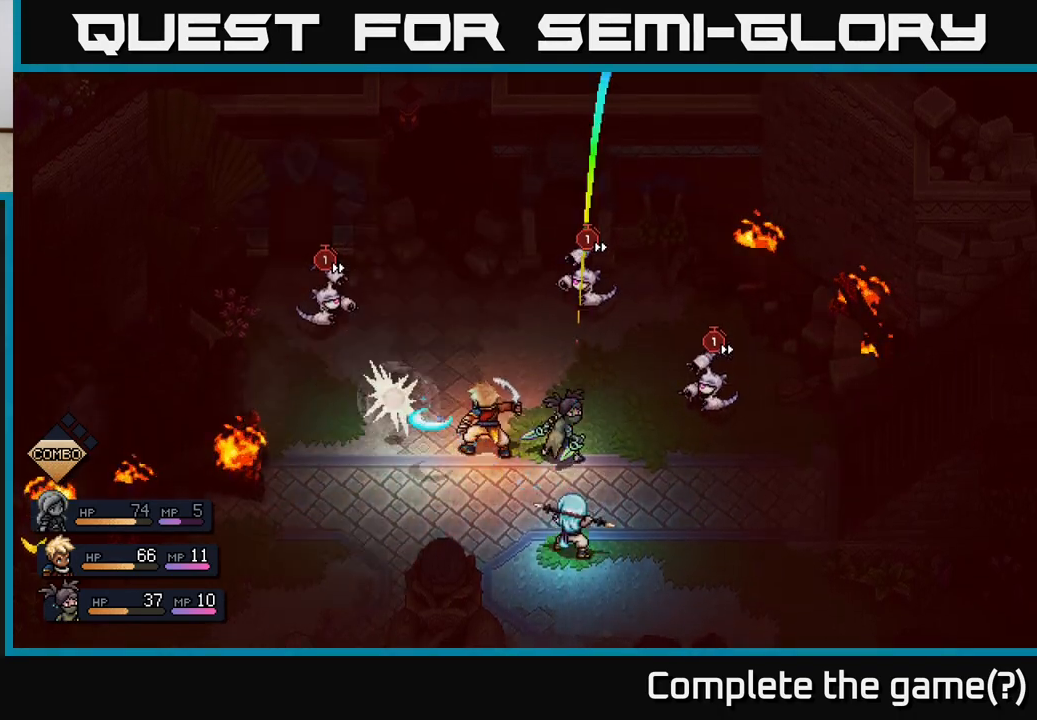
{"buttons": ["A"], "left_stick": "center", "right_stick": "center", "events": [[100, "A", "down"], [200, "A", "up"], [500, "A", "down"]]}
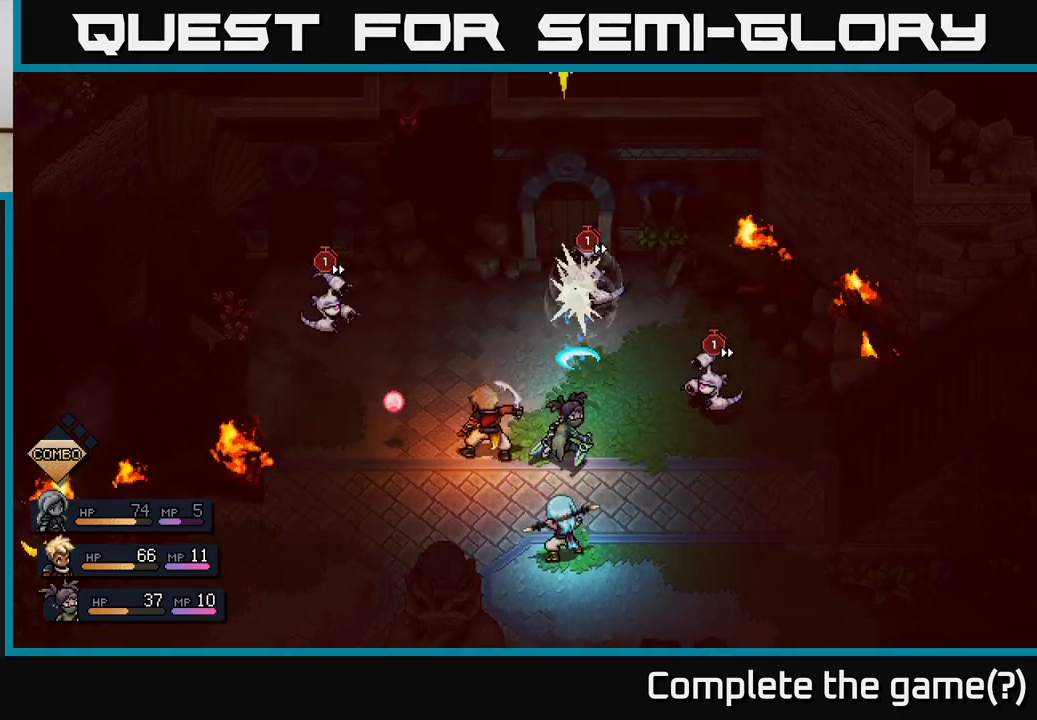
{"buttons": ["A"], "left_stick": "center", "right_stick": "center", "events": [[150, "A", "up"], [433, "A", "down"]]}
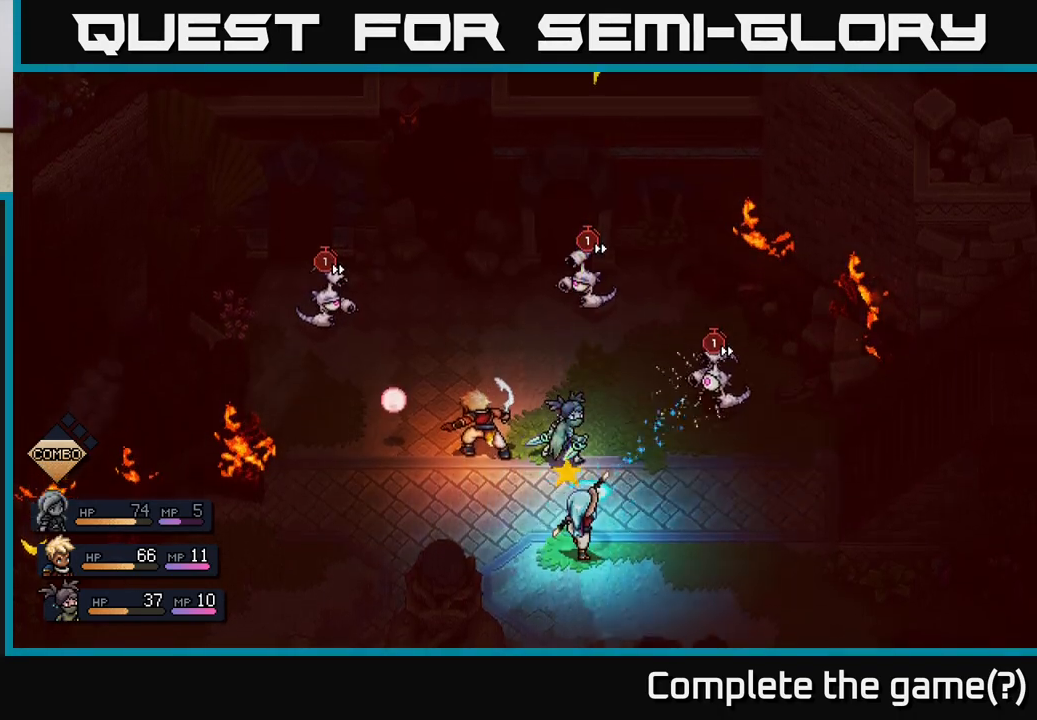
{"buttons": [], "left_stick": "center", "right_stick": "center", "events": [[50, "A", "up"], [400, "A", "down"], [500, "A", "up"]]}
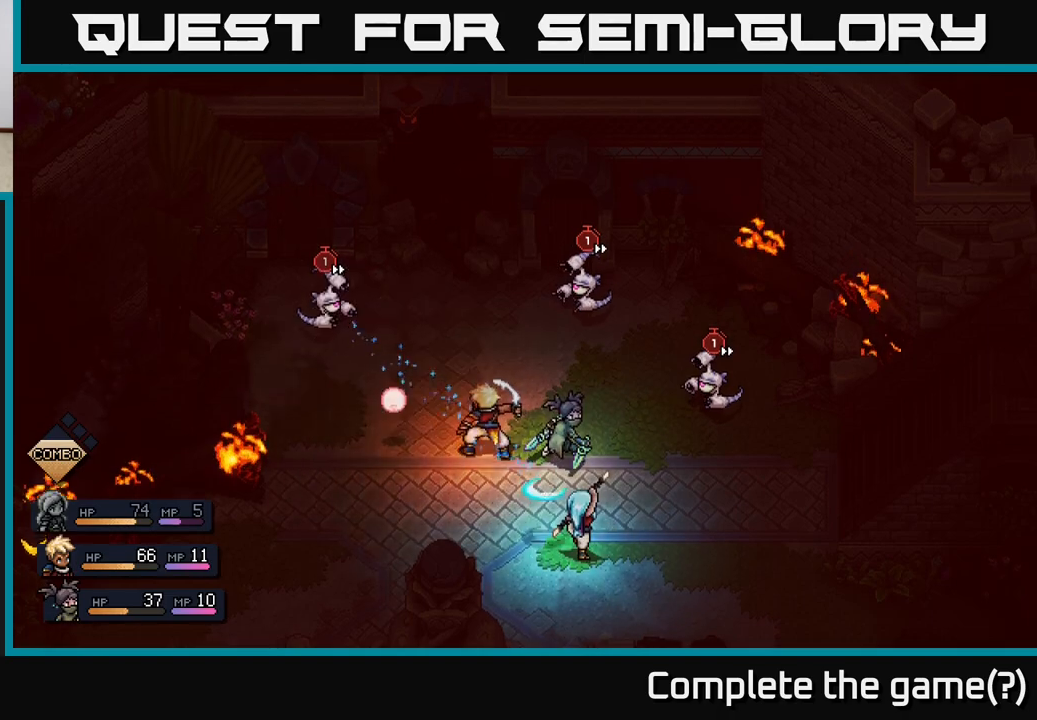
{"buttons": [], "left_stick": "center", "right_stick": "center", "events": [[267, "A", "down"], [383, "A", "up"]]}
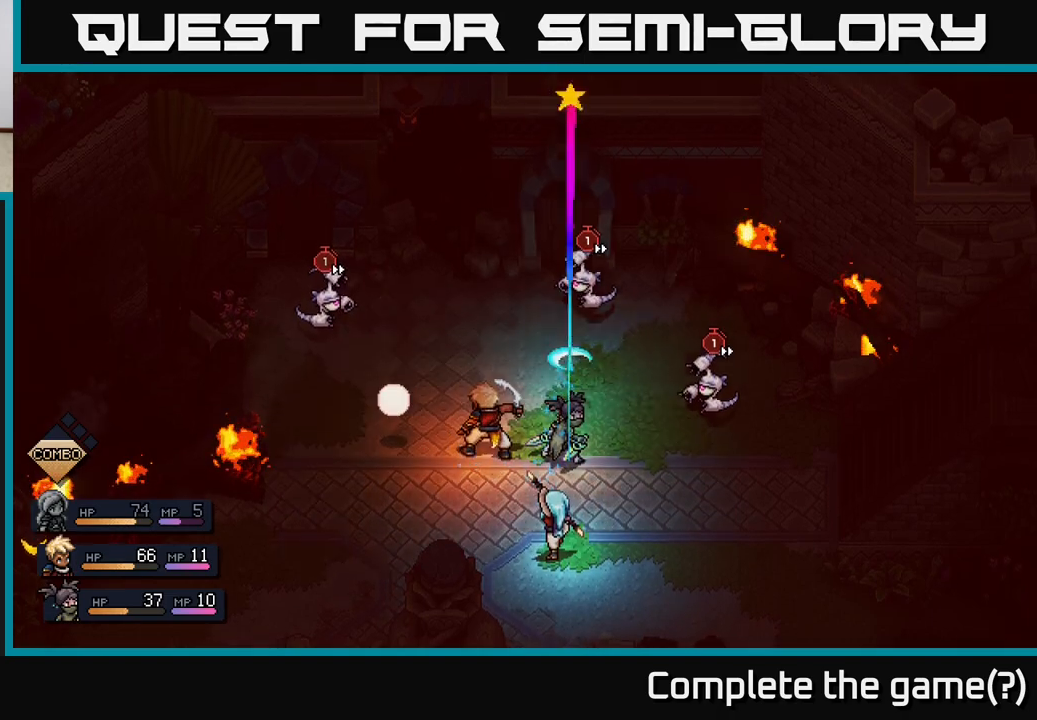
{"buttons": [], "left_stick": "center", "right_stick": "center", "events": [[150, "A", "down"], [267, "A", "up"]]}
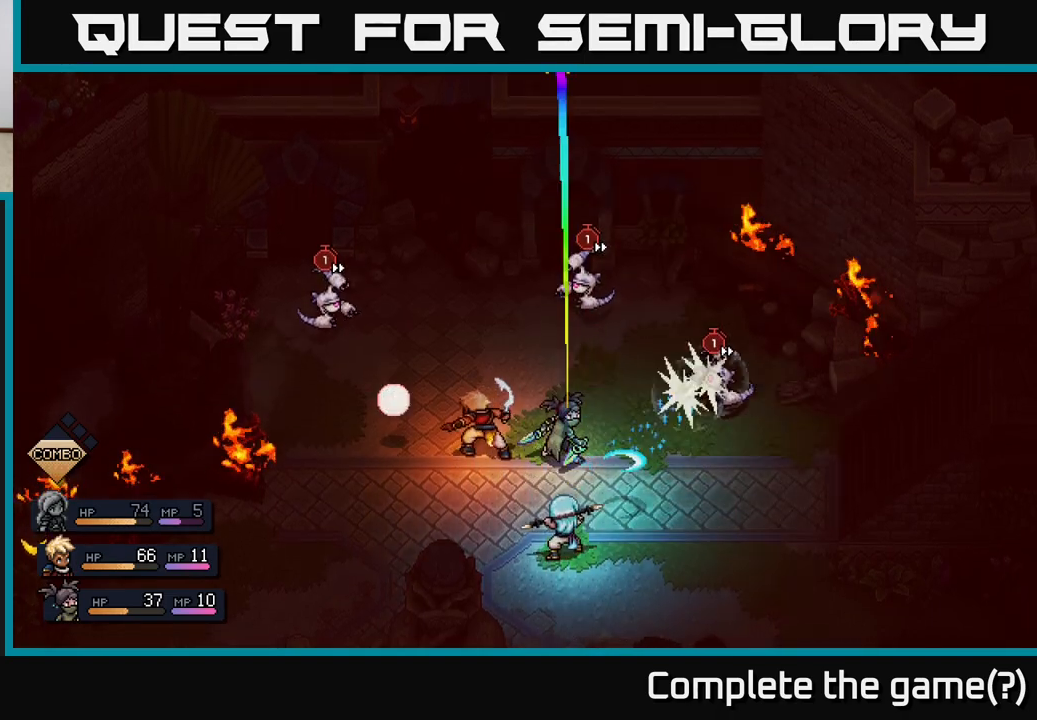
{"buttons": ["A"], "left_stick": "center", "right_stick": "center", "events": [[33, "A", "down"], [133, "A", "up"], [417, "A", "down"]]}
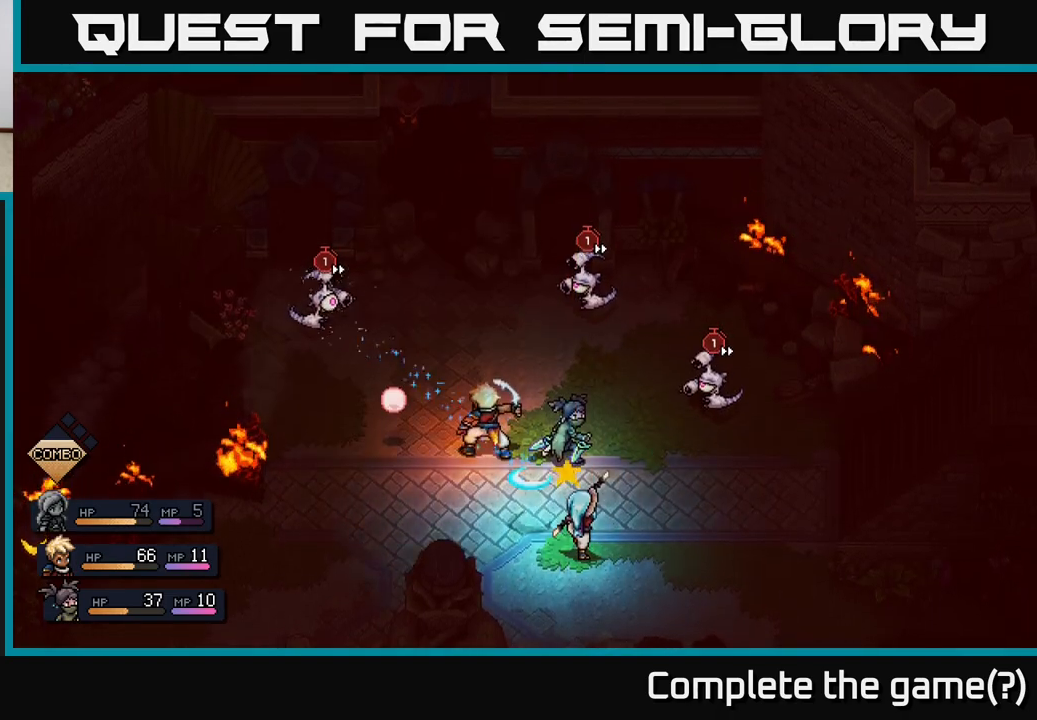
{"buttons": ["A"], "left_stick": "center", "right_stick": "center", "events": [[50, "A", "up"], [233, "A", "down"], [333, "A", "up"], [483, "A", "down"]]}
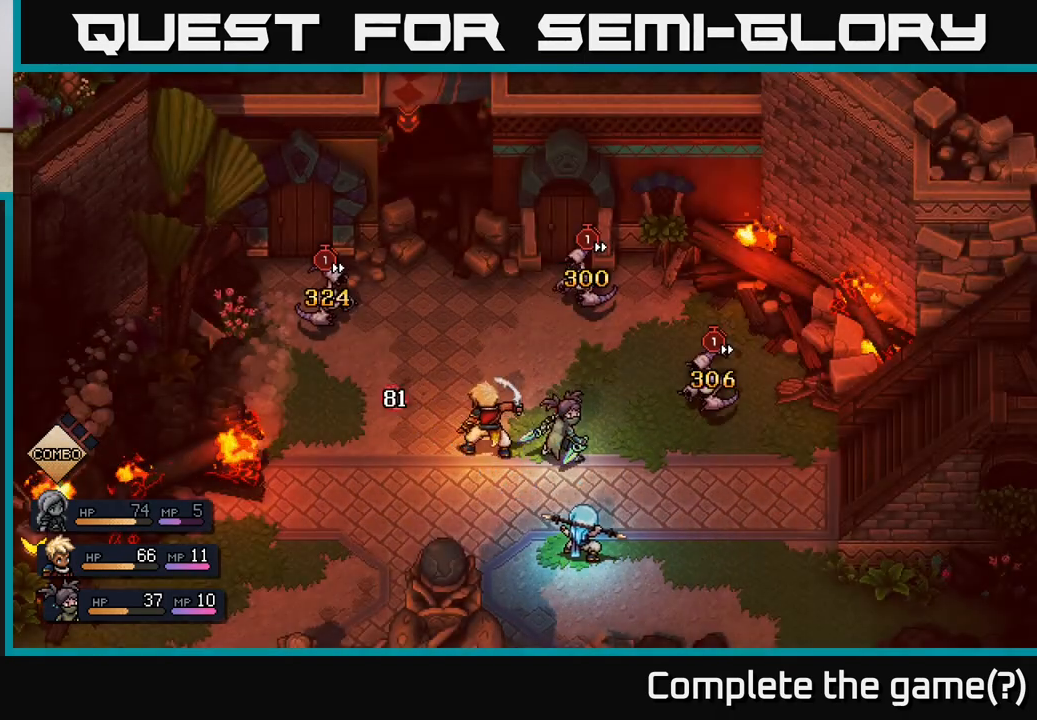
{"buttons": [], "left_stick": "center", "right_stick": "center", "events": [[117, "A", "up"]]}
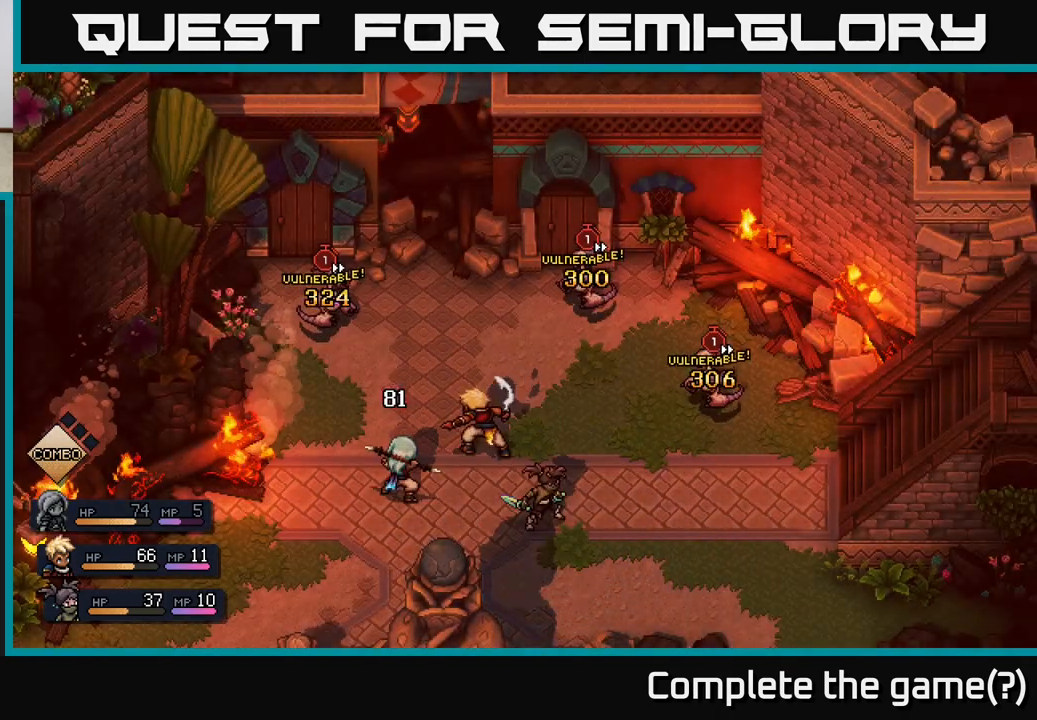
{"buttons": [], "left_stick": "center", "right_stick": "center", "events": []}
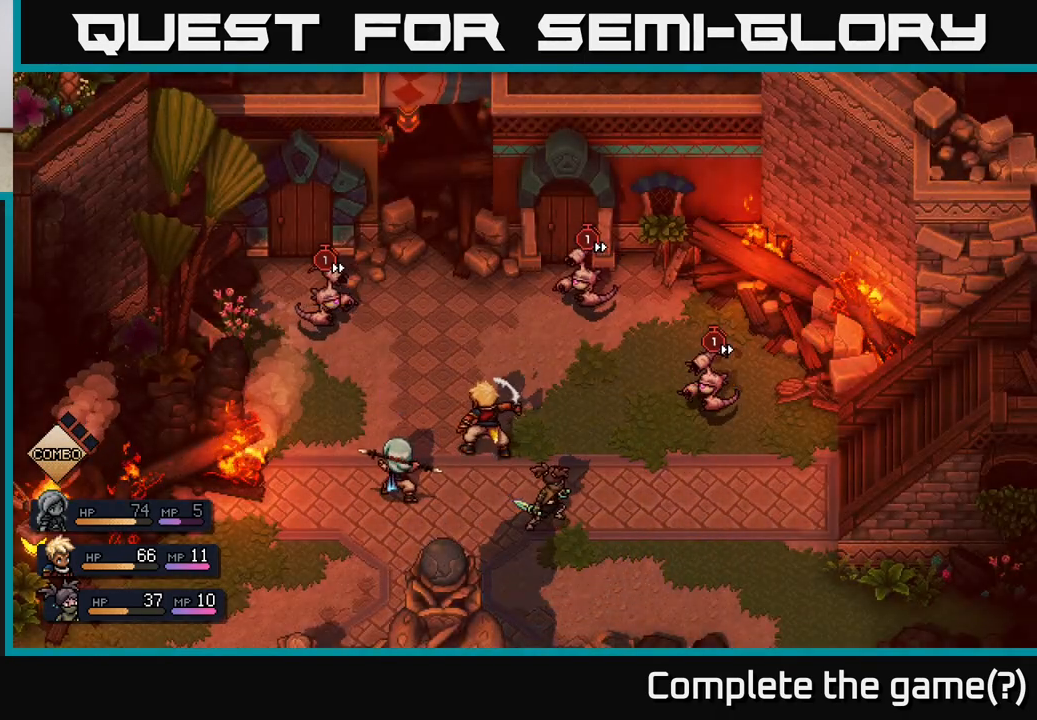
{"buttons": [], "left_stick": "center", "right_stick": "center", "events": []}
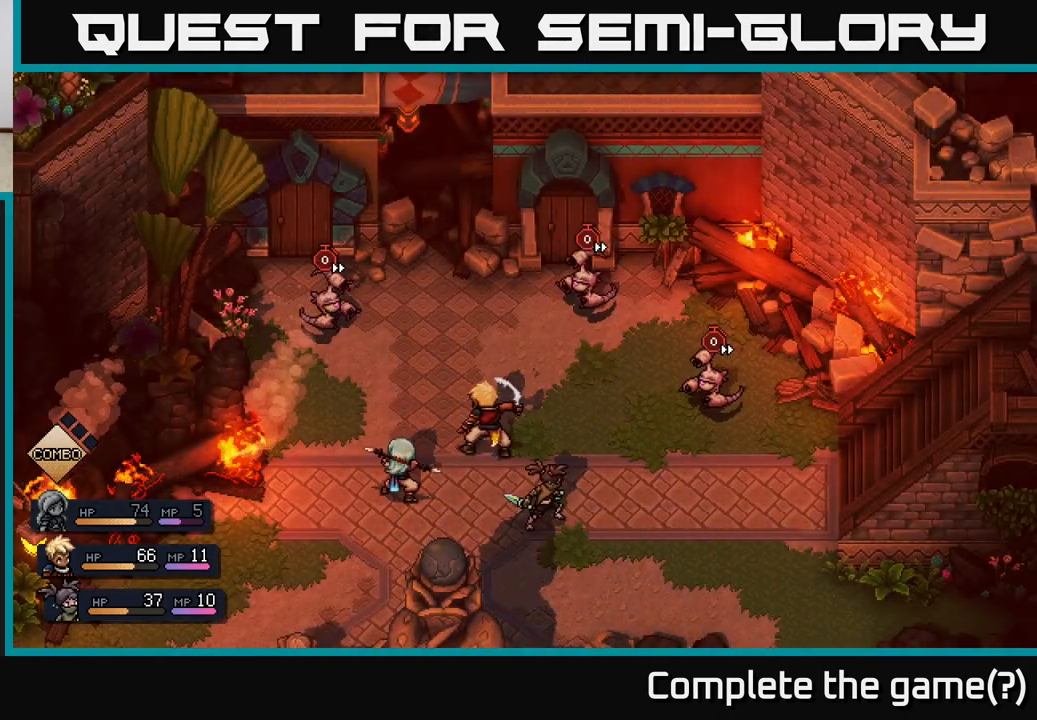
{"buttons": [], "left_stick": "center", "right_stick": "center", "events": []}
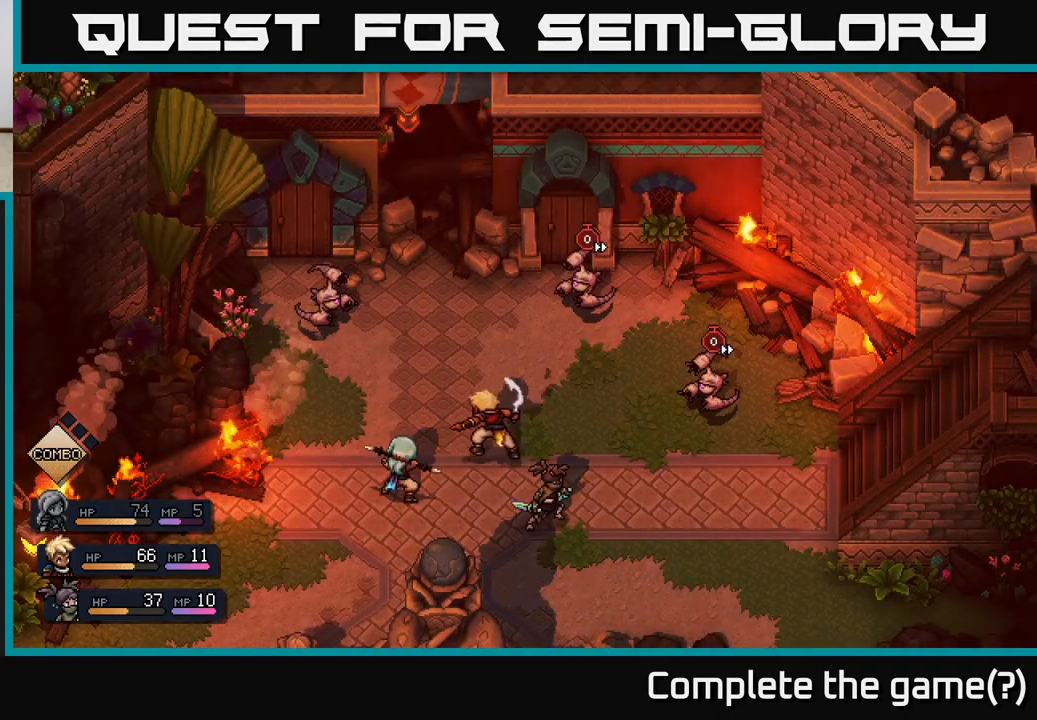
{"buttons": [], "left_stick": "center", "right_stick": "center", "events": []}
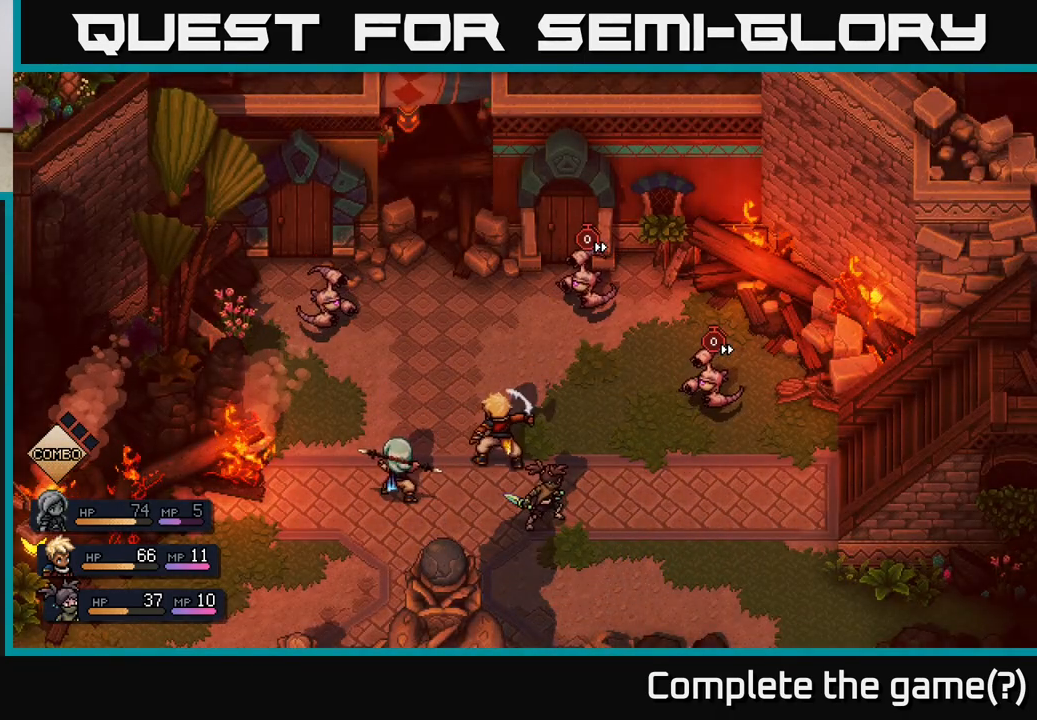
{"buttons": [], "left_stick": "center", "right_stick": "center", "events": []}
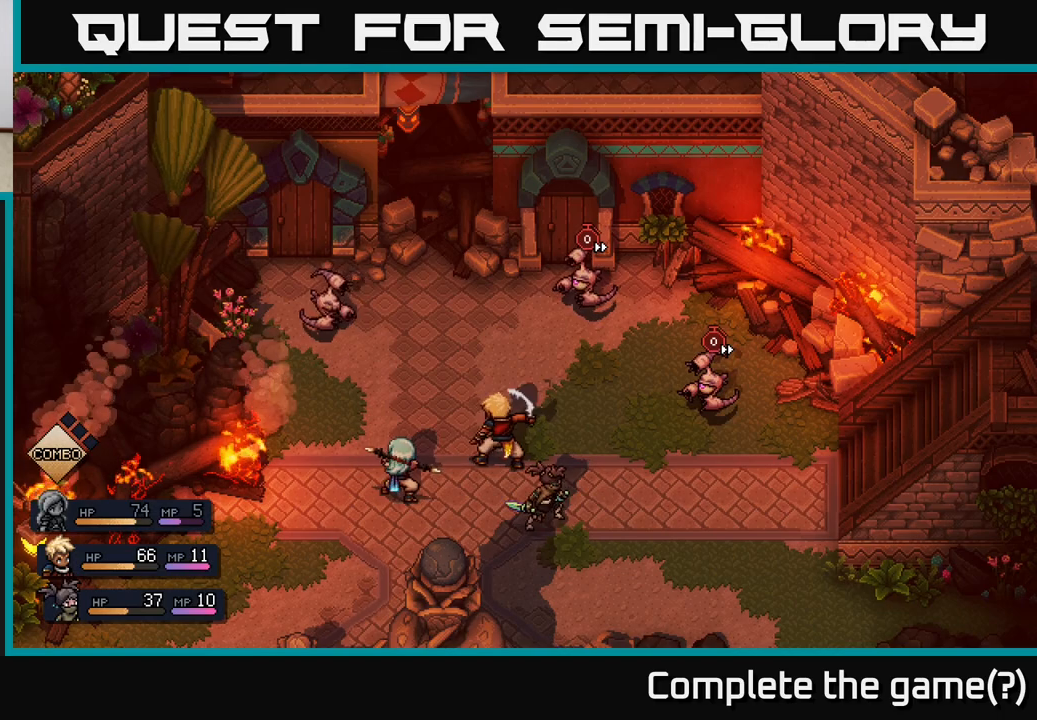
{"buttons": [], "left_stick": "center", "right_stick": "center", "events": []}
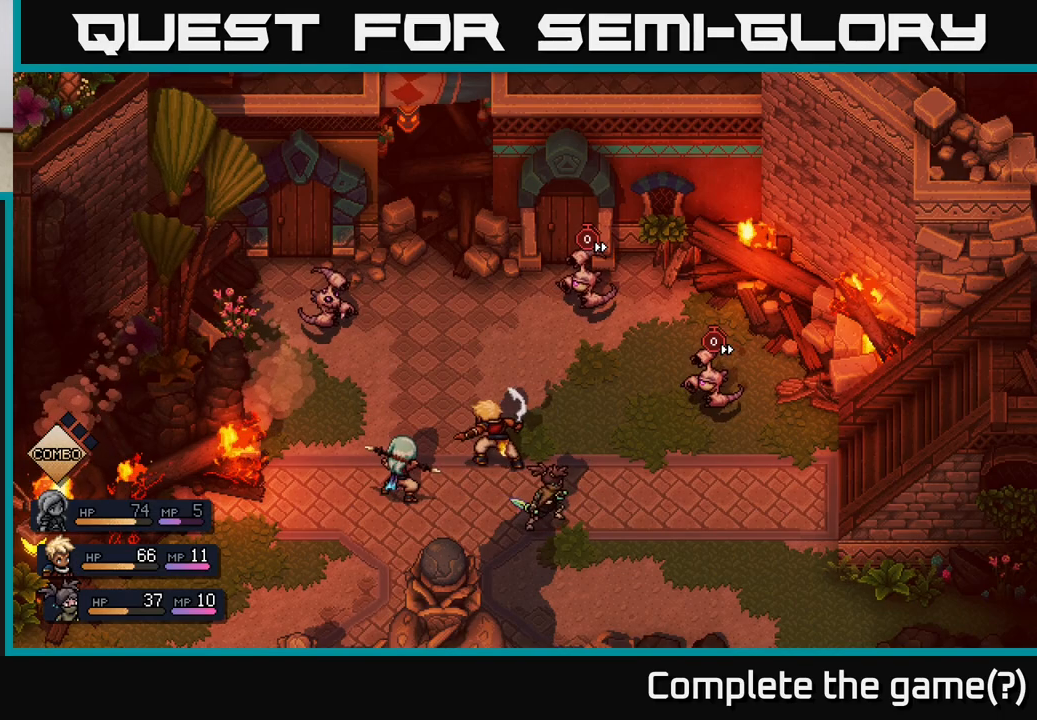
{"buttons": [], "left_stick": "center", "right_stick": "center", "events": []}
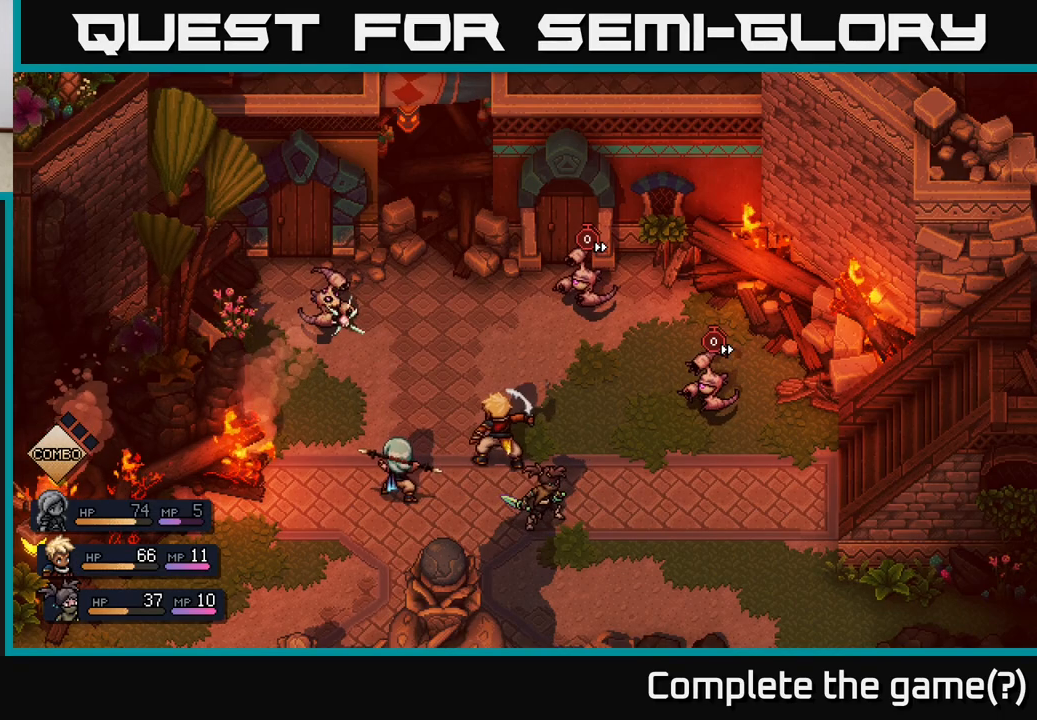
{"buttons": [], "left_stick": "center", "right_stick": "center", "events": []}
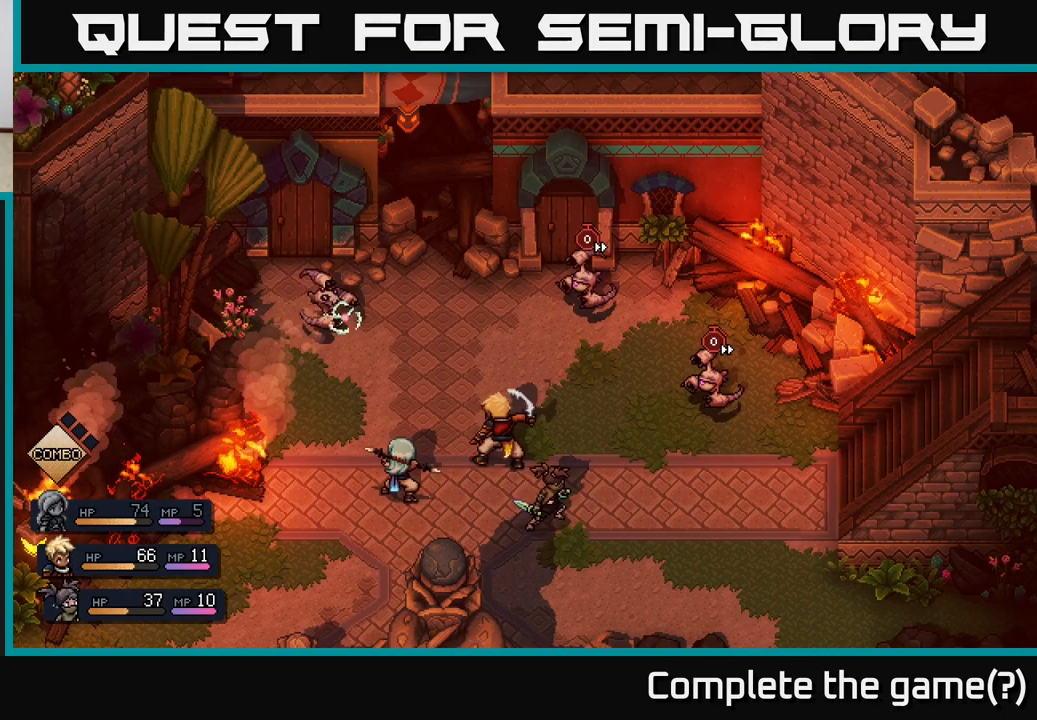
{"buttons": [], "left_stick": "center", "right_stick": "center", "events": []}
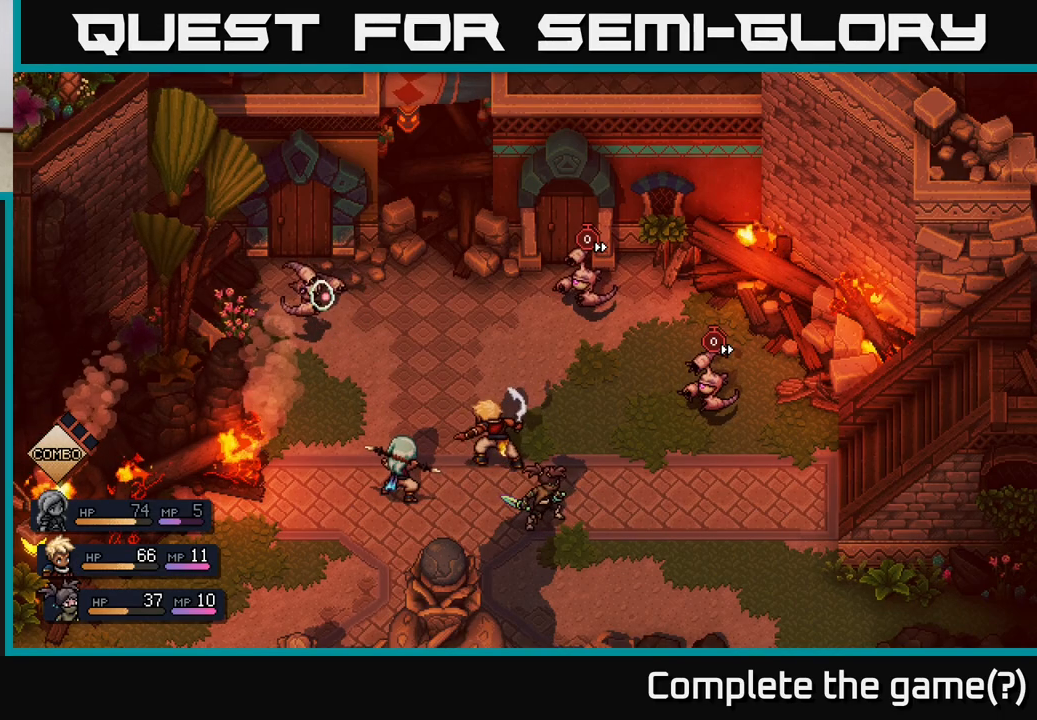
{"buttons": ["A"], "left_stick": "center", "right_stick": "center", "events": [[367, "A", "down"]]}
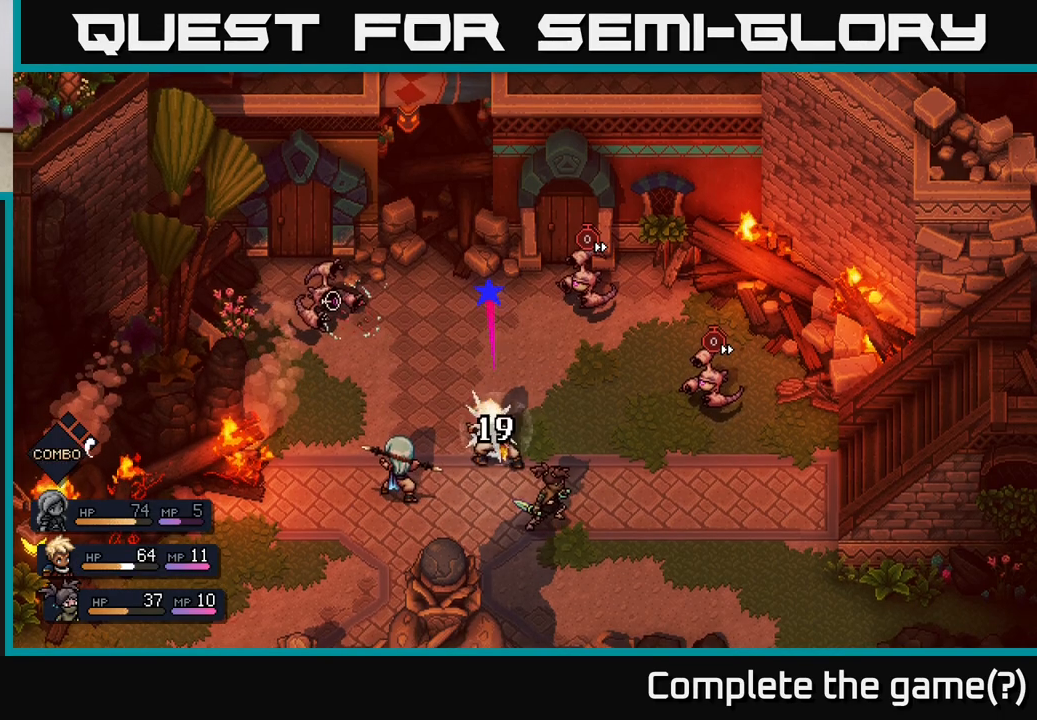
{"buttons": [], "left_stick": "center", "right_stick": "center", "events": [[50, "A", "up"]]}
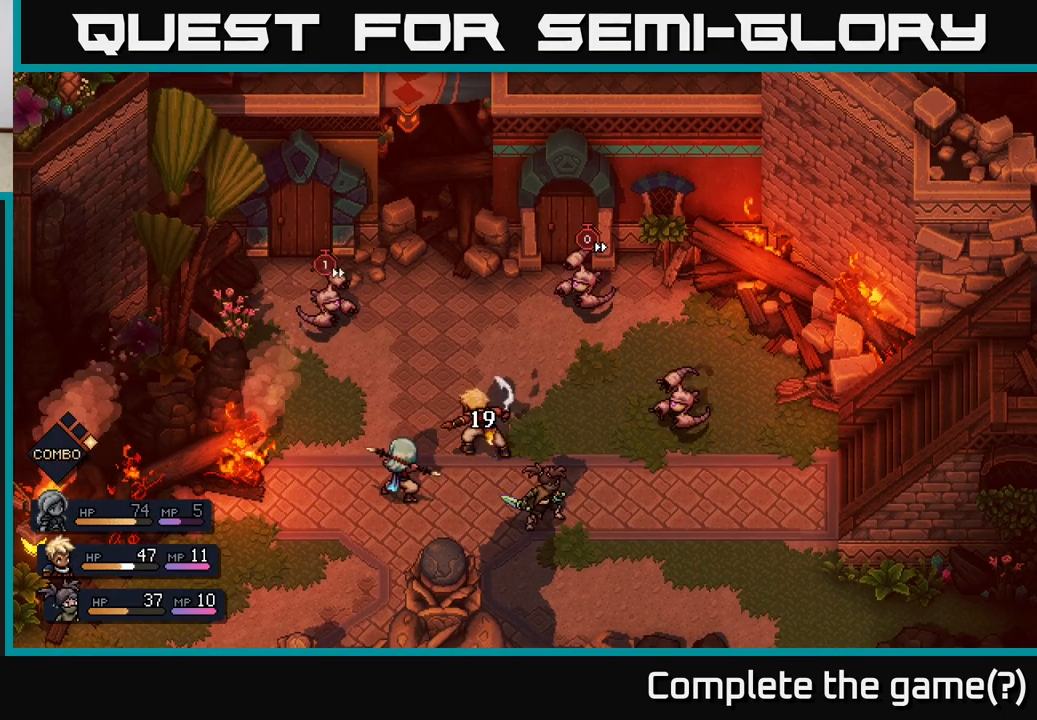
{"buttons": [], "left_stick": "center", "right_stick": "center", "events": []}